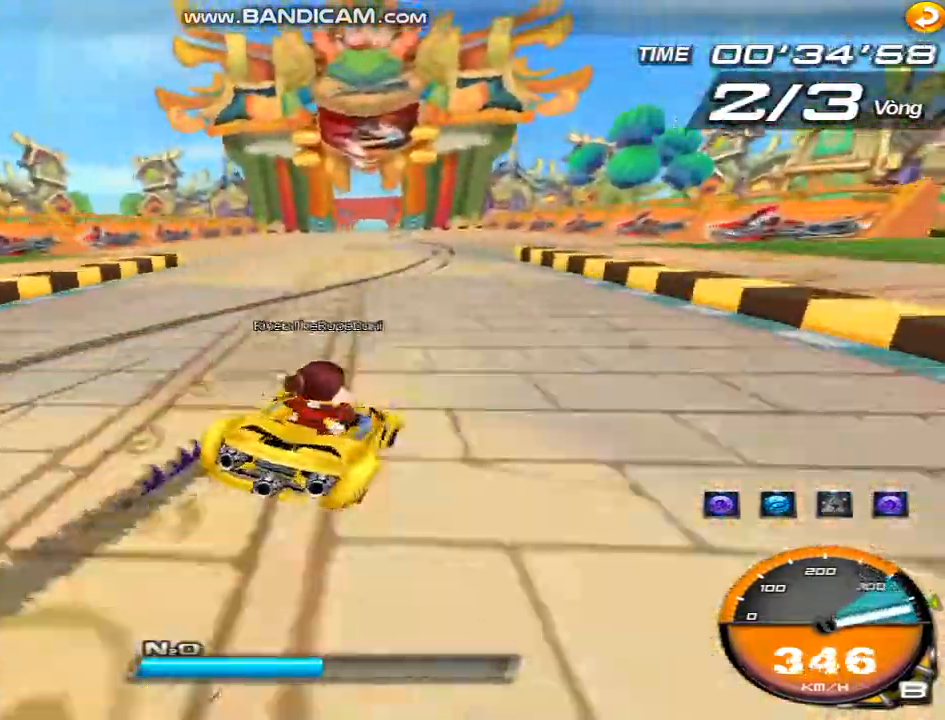
Gameplay with keyboard; each line is a JSON object with the keys held at the frame after it. "events" lists presses ("down") and releases ("up") of "ctrl", "down", "left", "r", "right", "shift", "up" and "w" between this image and that frame as [ms after this image, input, new state], when the widget could be followed in between. No other keys are recorded. Mouse input is not recorded.
{"keys": ["left"], "events": [[233, "shift", "down"], [267, "shift", "up"]]}
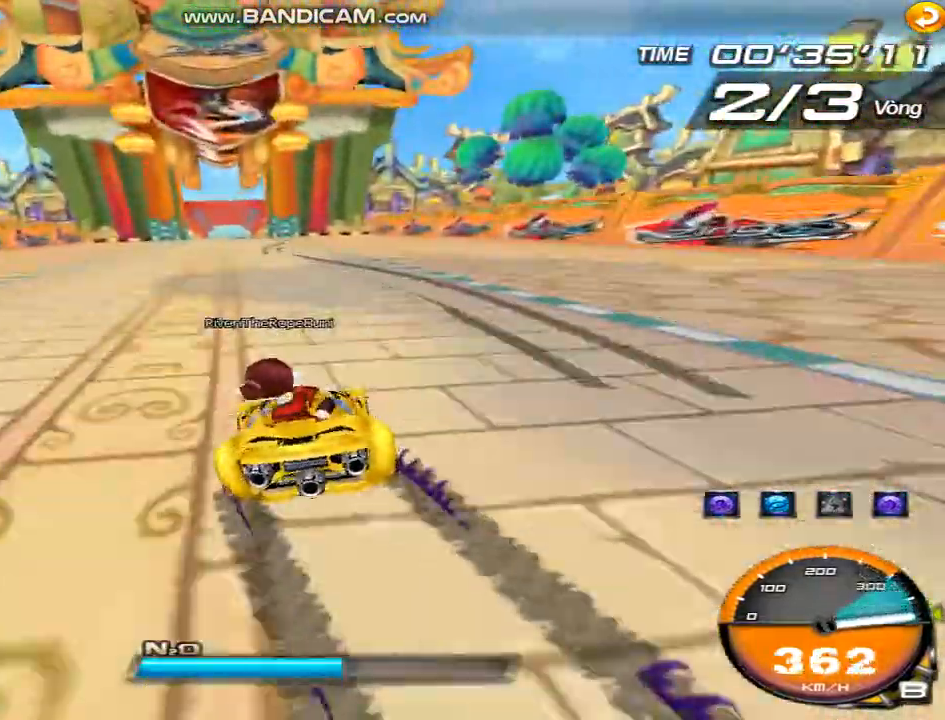
{"keys": ["right"], "events": [[100, "left", "up"], [233, "right", "down"], [433, "shift", "down"], [467, "shift", "up"]]}
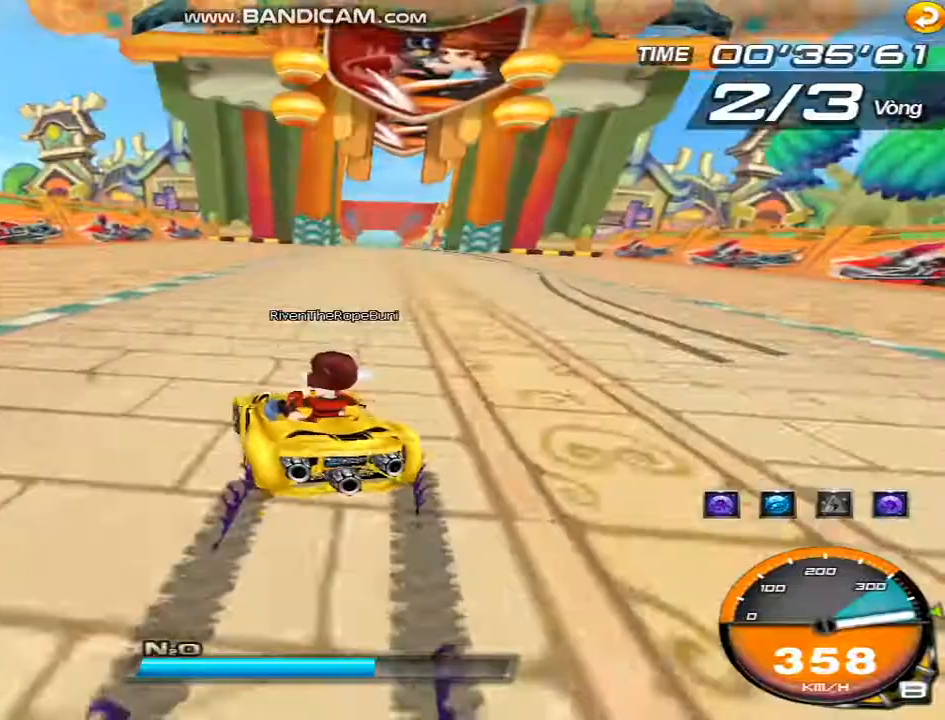
{"keys": ["left"], "events": [[267, "right", "up"], [433, "left", "down"]]}
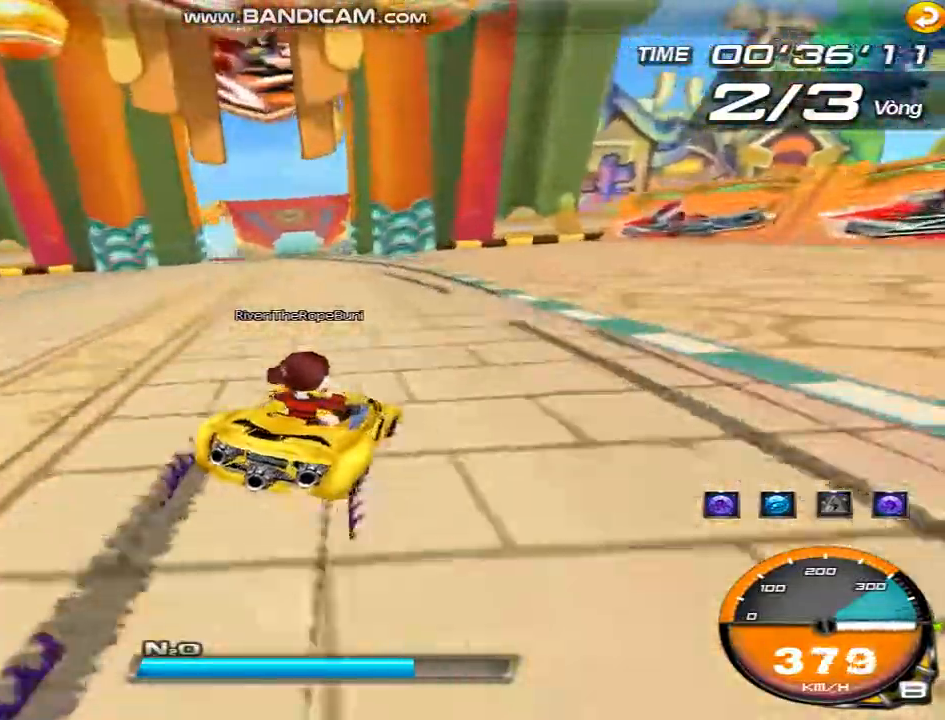
{"keys": [], "events": [[100, "shift", "down"], [167, "shift", "up"], [433, "left", "up"]]}
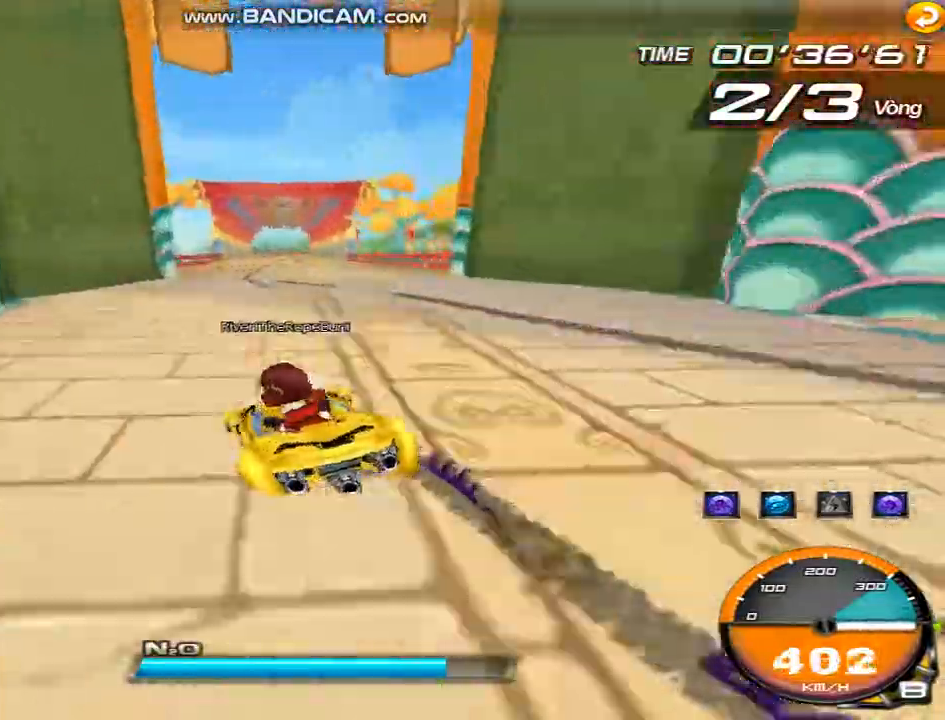
{"keys": ["right"], "events": [[133, "right", "down"], [333, "shift", "down"], [400, "shift", "up"]]}
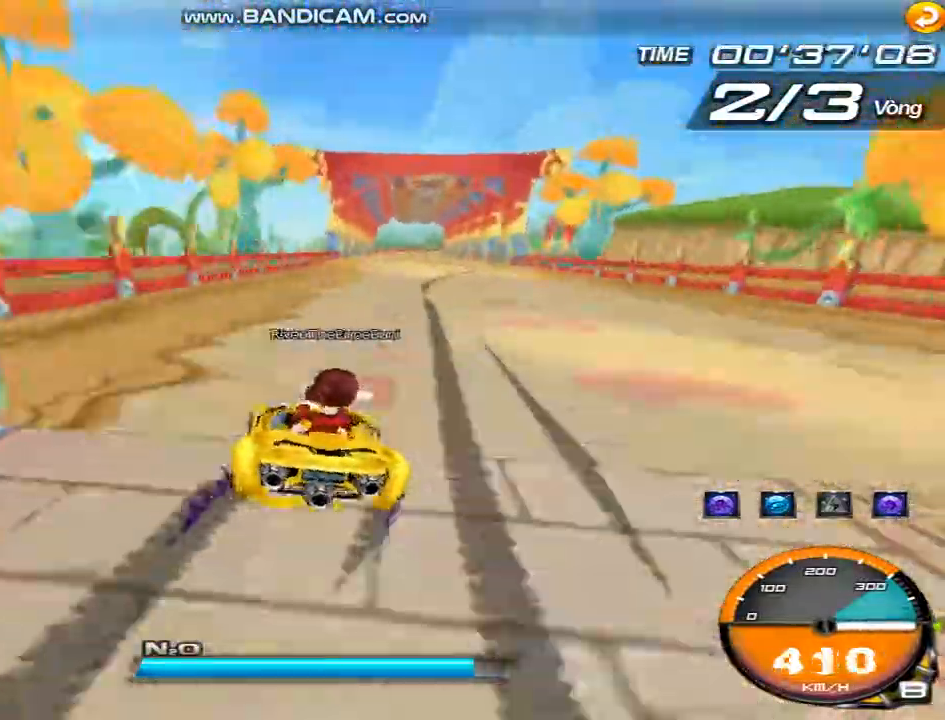
{"keys": ["left", "shift"], "events": [[233, "right", "up"], [367, "left", "down"], [467, "shift", "down"]]}
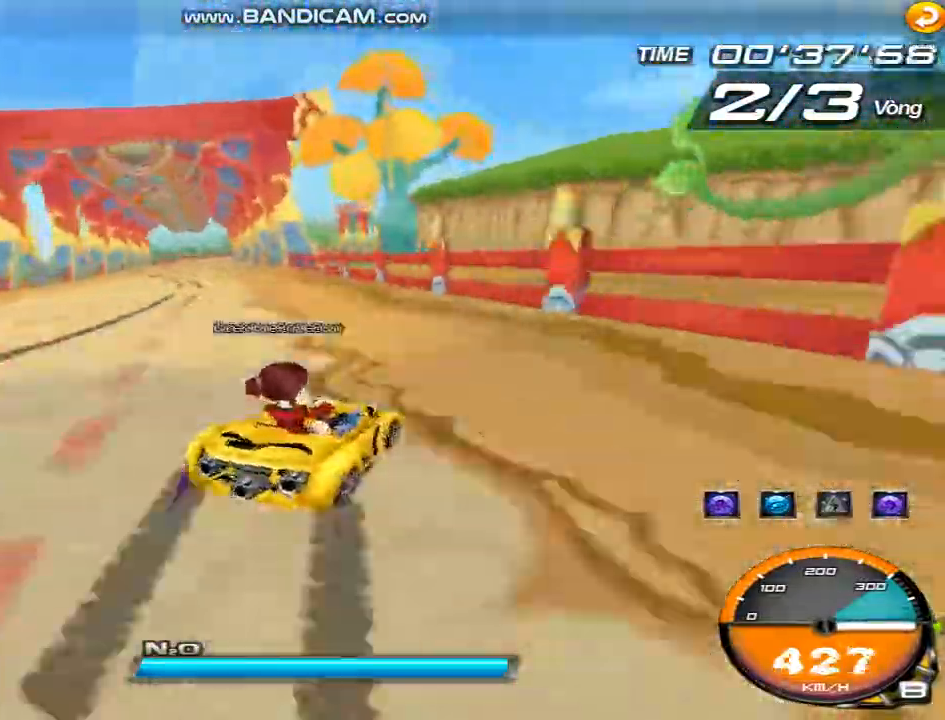
{"keys": [], "events": [[33, "shift", "up"], [467, "left", "up"]]}
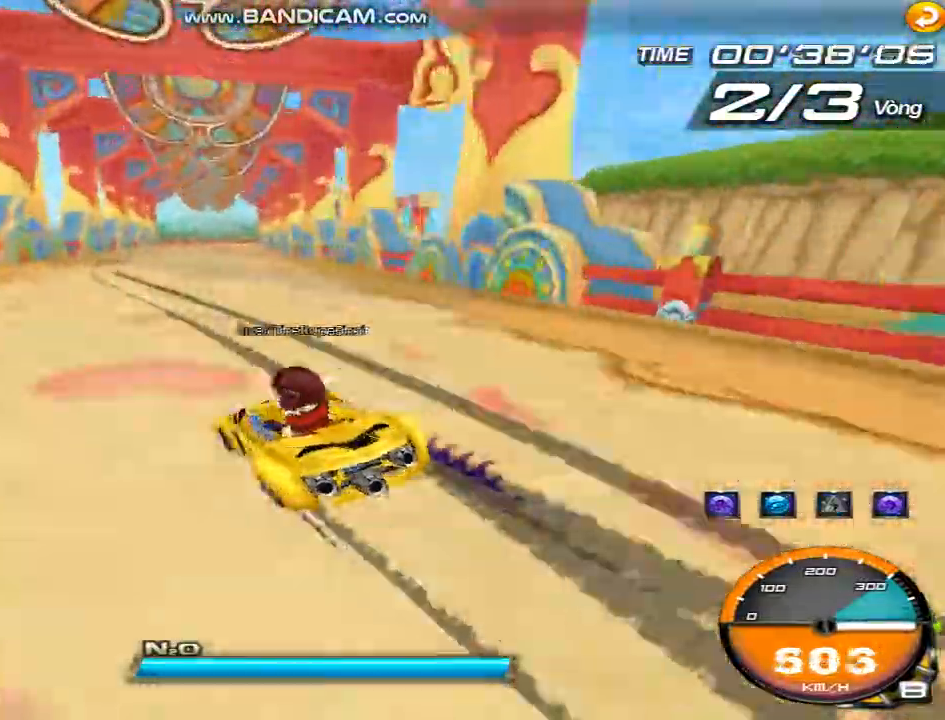
{"keys": ["right"], "events": [[133, "right", "down"], [200, "shift", "down"], [267, "shift", "up"]]}
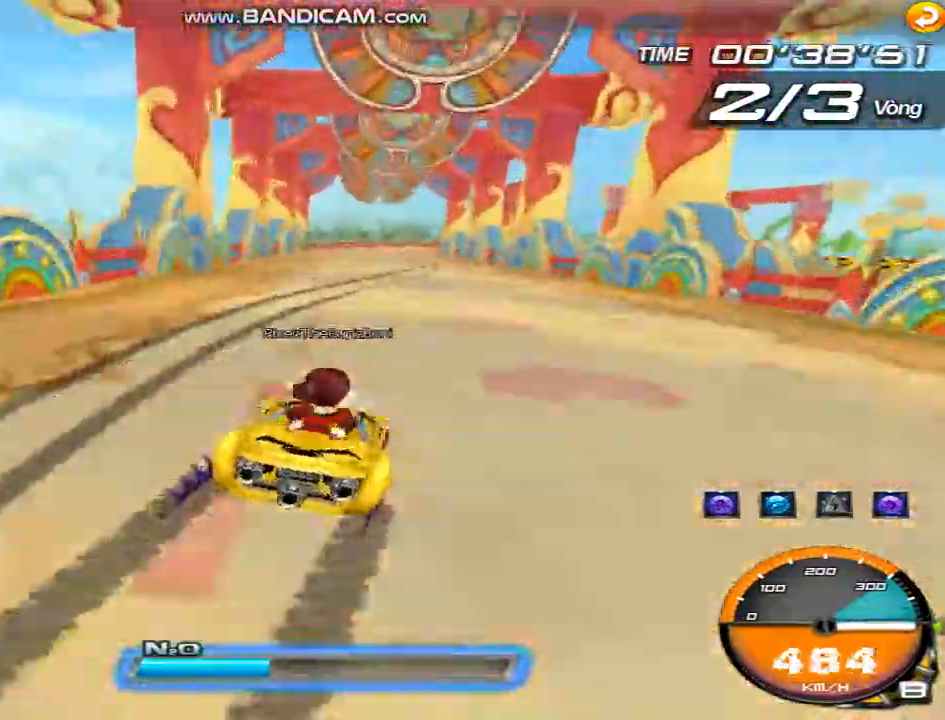
{"keys": ["left"], "events": [[33, "right", "up"], [300, "left", "down"], [400, "shift", "down"], [433, "shift", "up"]]}
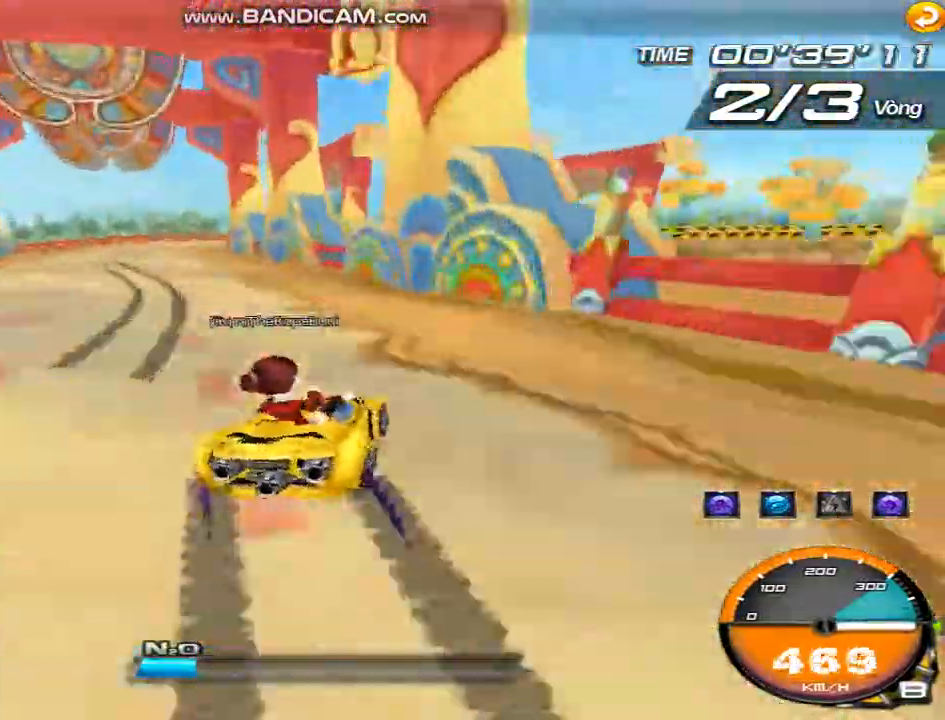
{"keys": ["right"], "events": [[300, "left", "up"], [467, "right", "down"]]}
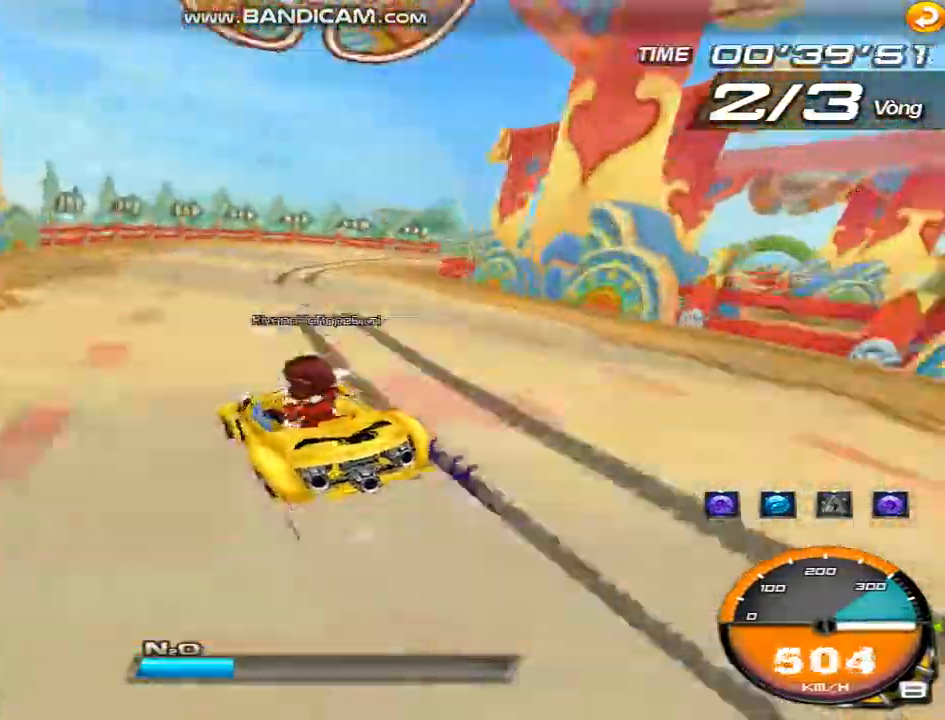
{"keys": ["left", "right"], "events": [[100, "shift", "down"], [200, "shift", "up"], [267, "left", "down"]]}
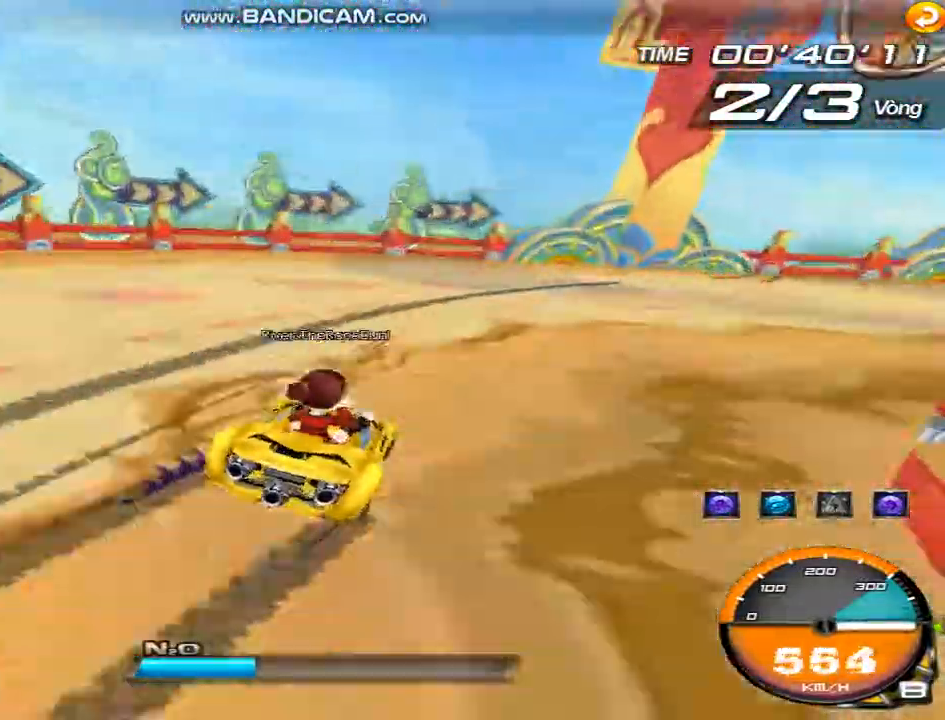
{"keys": ["left", "right"], "events": [[133, "left", "up"], [333, "shift", "down"], [367, "left", "down"], [367, "shift", "up"]]}
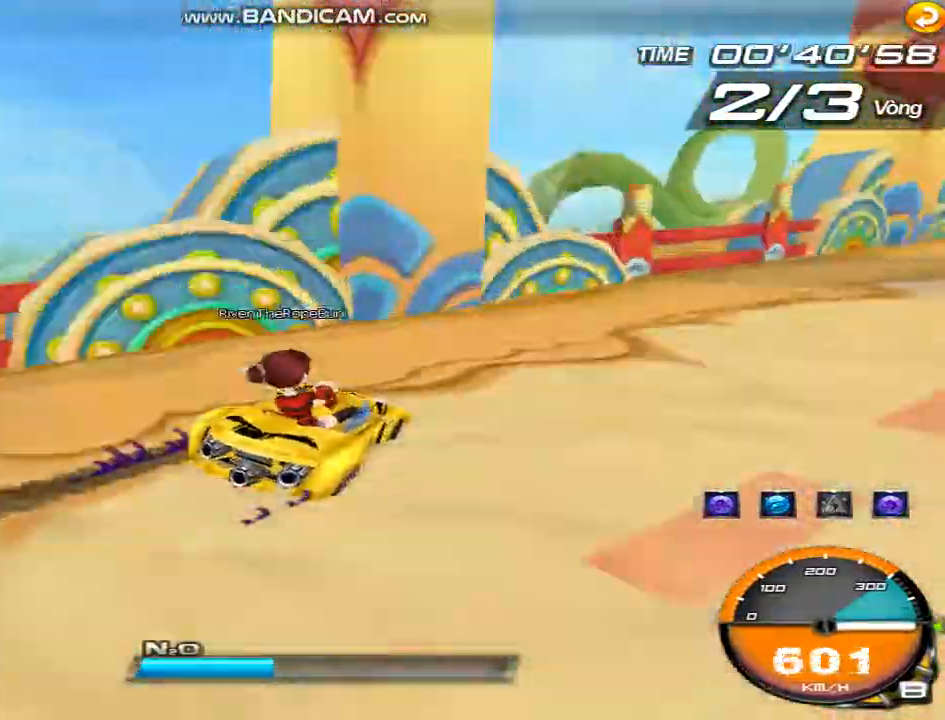
{"keys": [], "events": [[200, "left", "up"], [233, "right", "up"]]}
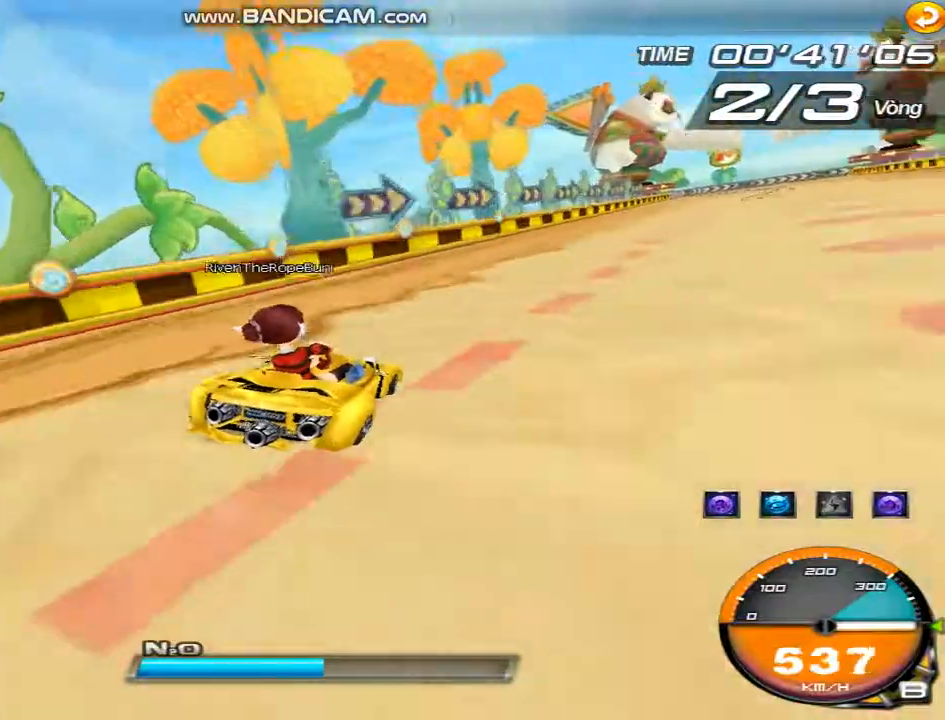
{"keys": [], "events": [[167, "right", "down"], [200, "shift", "down"], [267, "shift", "up"], [467, "right", "up"]]}
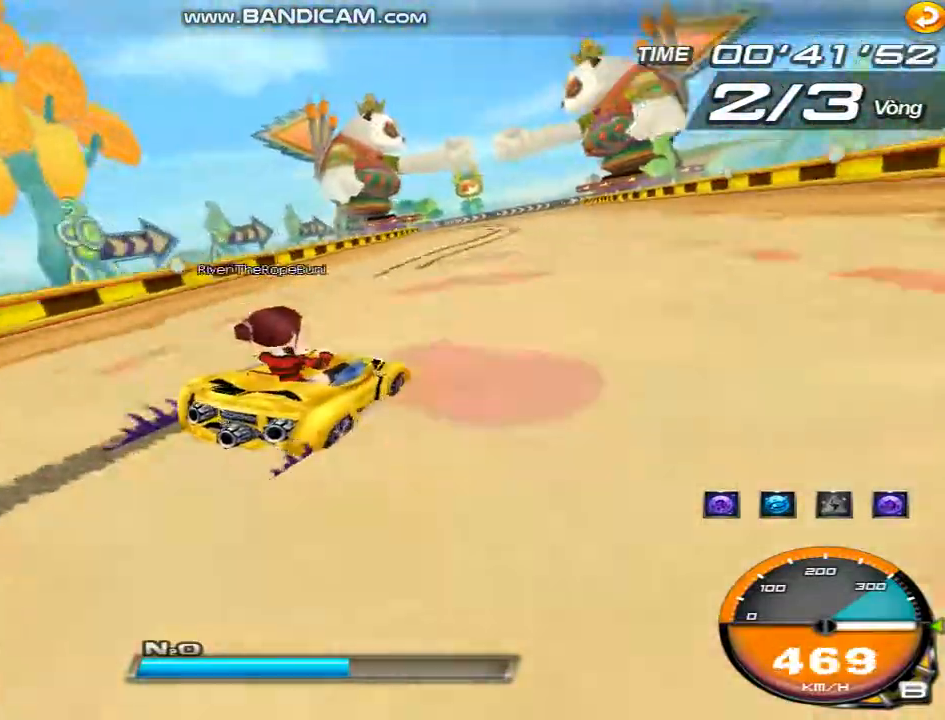
{"keys": ["left"], "events": [[167, "left", "down"], [433, "shift", "down"], [467, "shift", "up"]]}
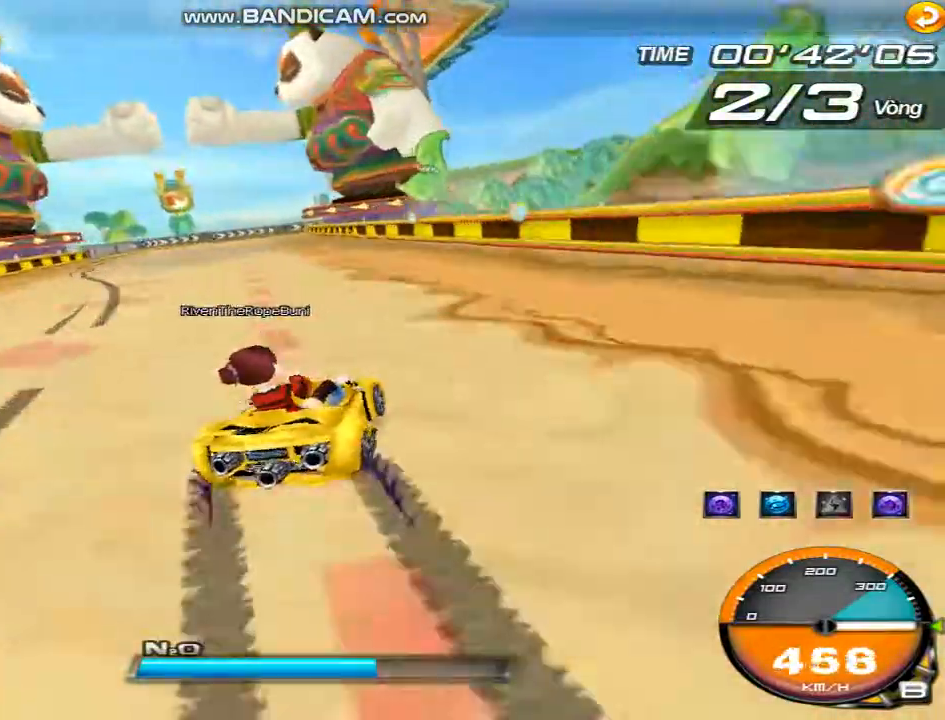
{"keys": ["right"], "events": [[300, "left", "up"], [467, "right", "down"]]}
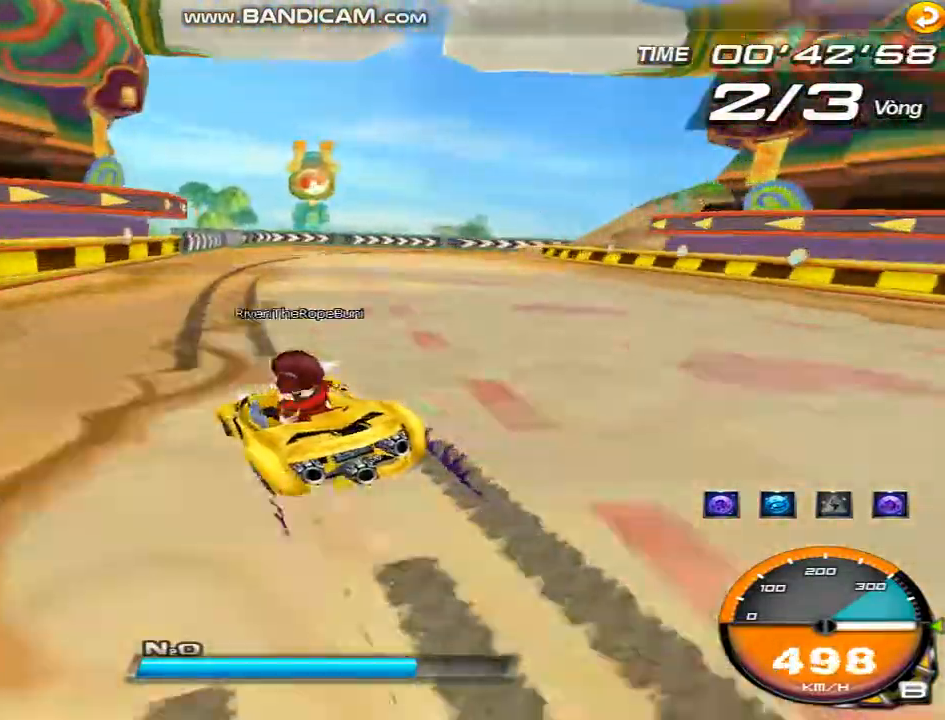
{"keys": ["left", "right"], "events": [[200, "shift", "down"], [300, "left", "down"], [300, "shift", "up"]]}
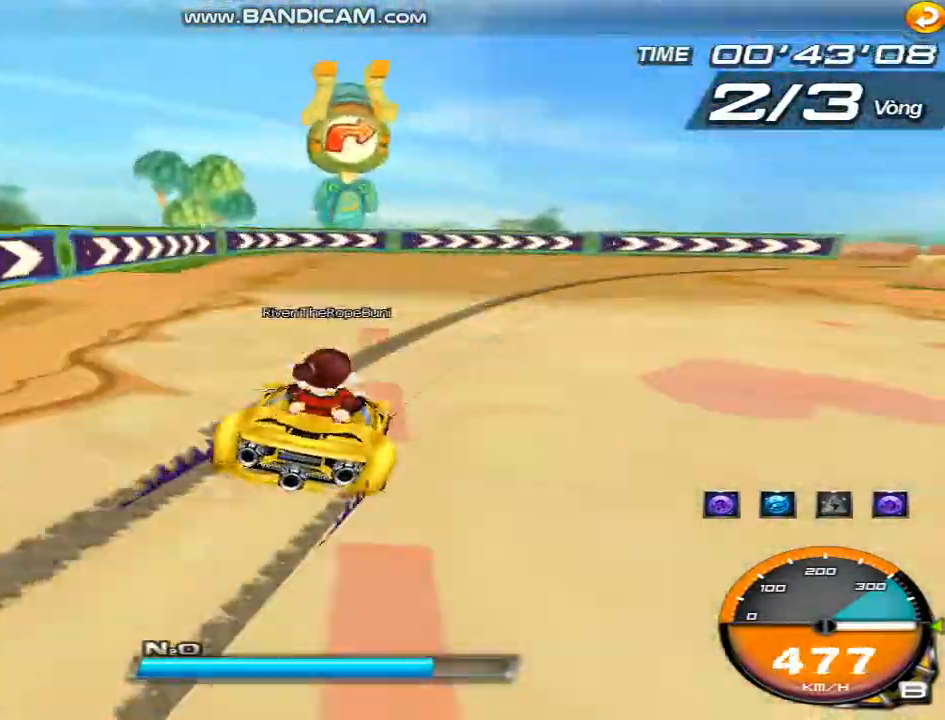
{"keys": ["left", "right"], "events": [[133, "left", "up"], [400, "shift", "down"], [467, "shift", "up"], [500, "left", "down"]]}
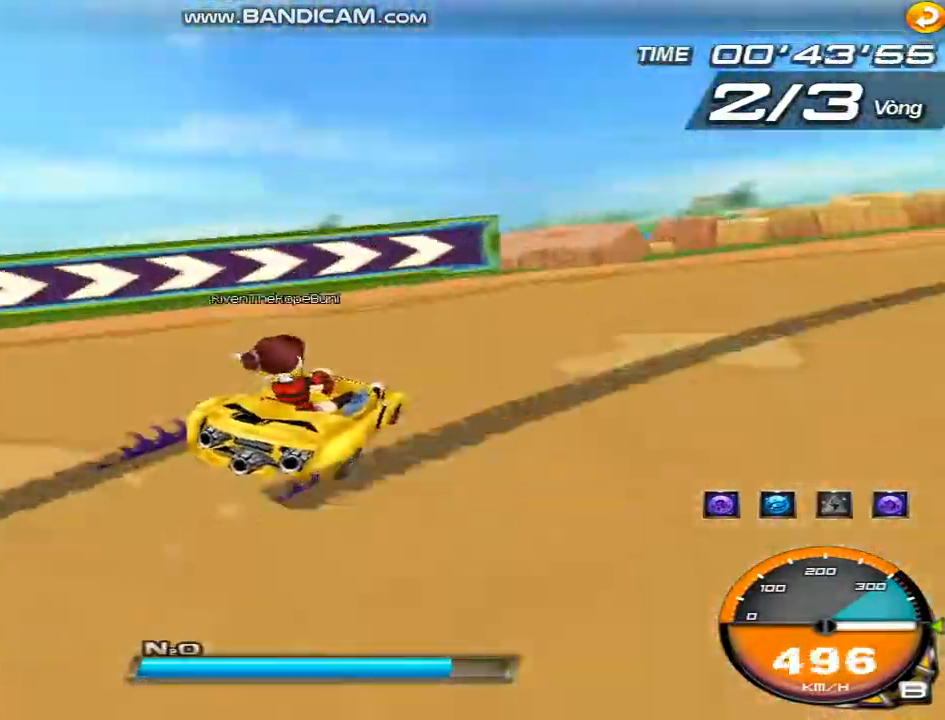
{"keys": ["right"], "events": [[500, "left", "up"]]}
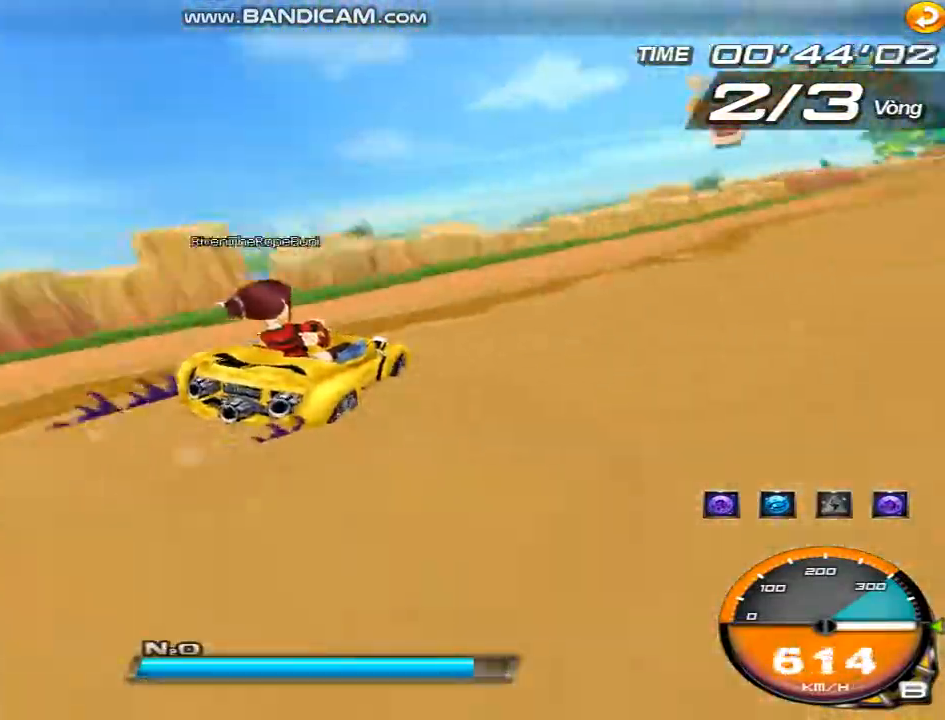
{"keys": [], "events": [[33, "right", "up"], [133, "shift", "down"], [167, "left", "down"], [167, "right", "down"], [200, "shift", "up"], [300, "left", "up"], [300, "right", "up"]]}
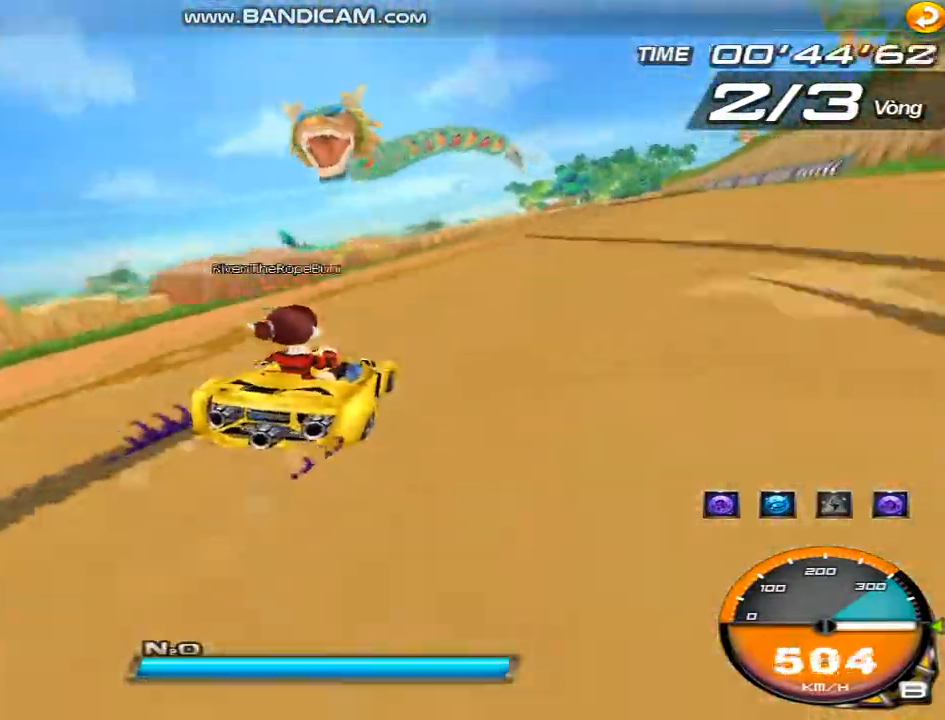
{"keys": ["right", "shift"], "events": [[467, "right", "down"], [500, "shift", "down"]]}
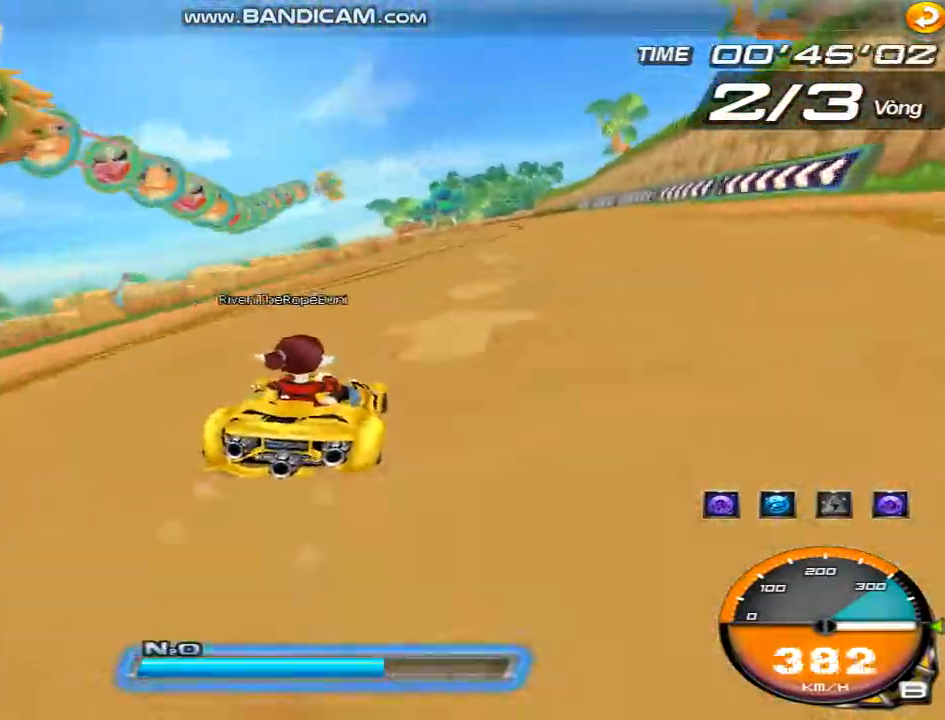
{"keys": ["left"], "events": [[67, "shift", "up"], [233, "right", "up"], [367, "left", "down"]]}
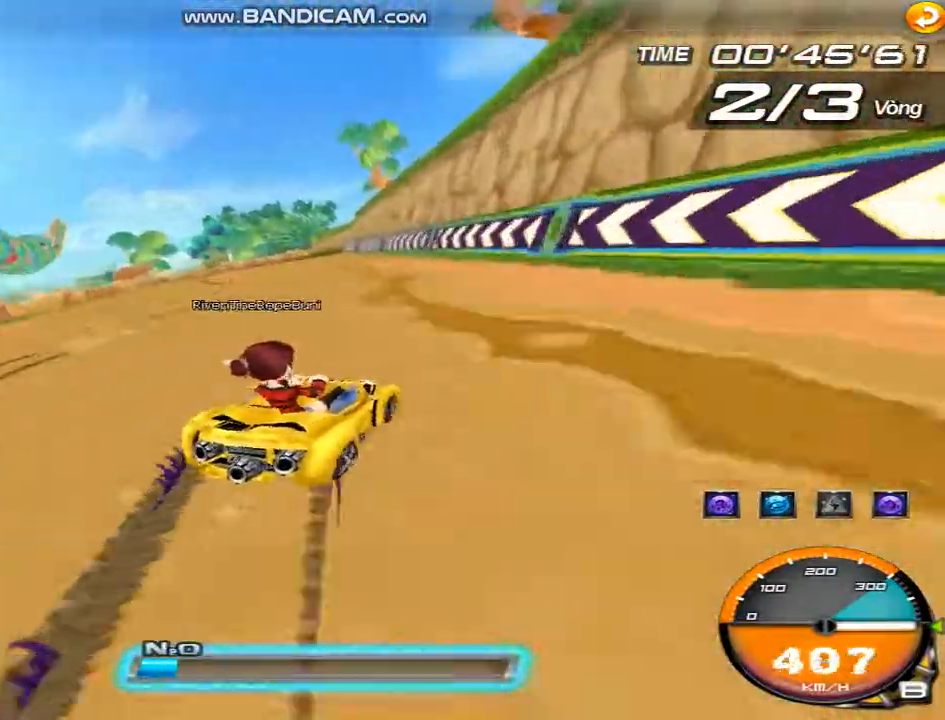
{"keys": ["left"], "events": [[200, "shift", "down"], [267, "shift", "up"]]}
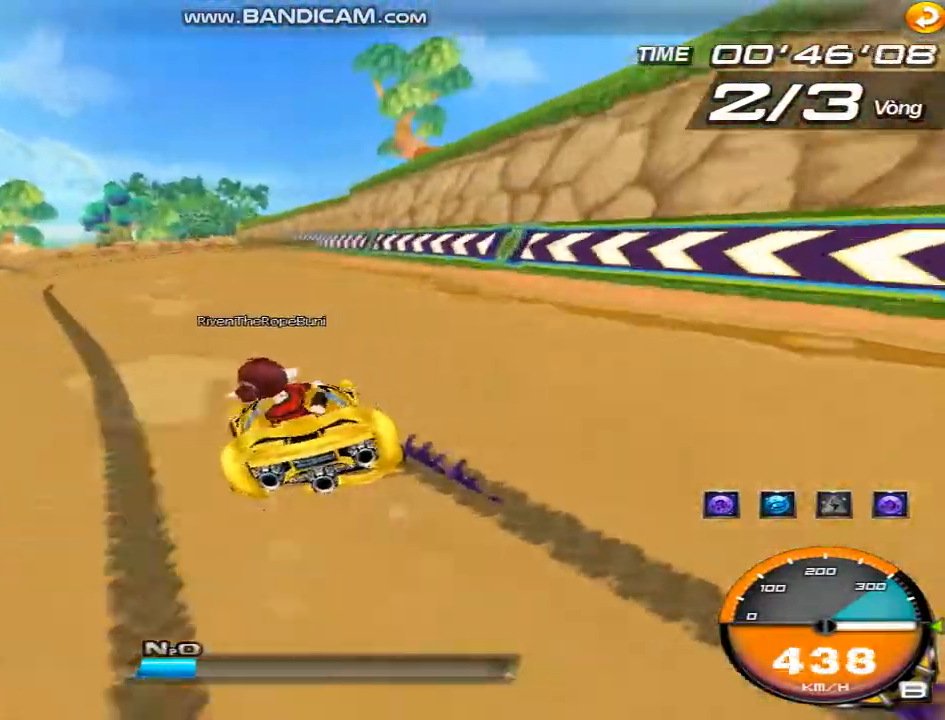
{"keys": ["right"], "events": [[100, "left", "up"], [200, "right", "down"], [367, "shift", "down"], [433, "shift", "up"]]}
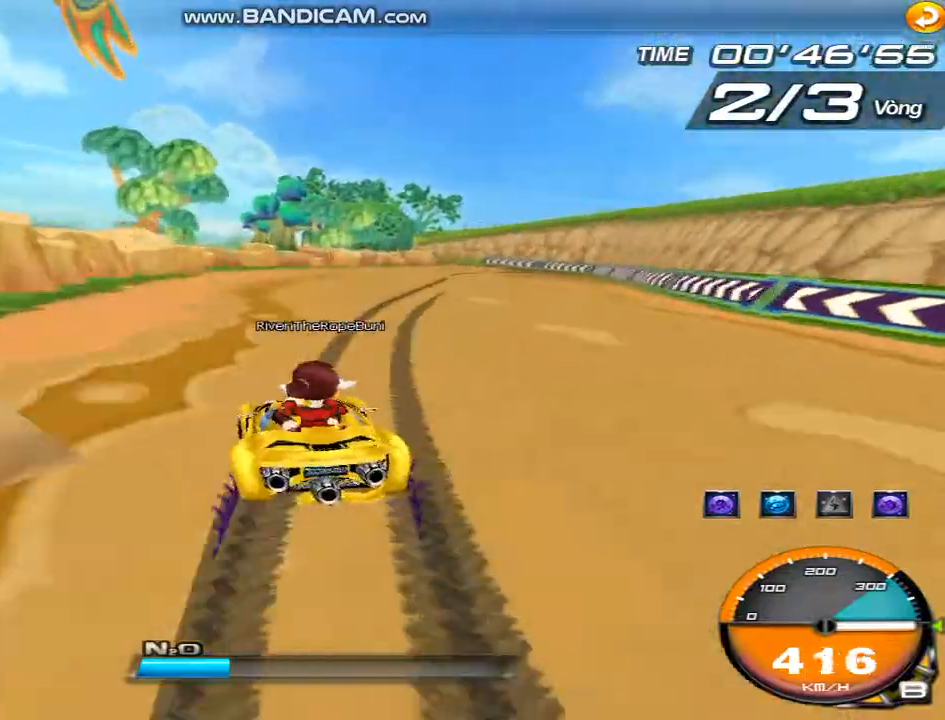
{"keys": ["left"], "events": [[367, "right", "up"], [433, "left", "down"]]}
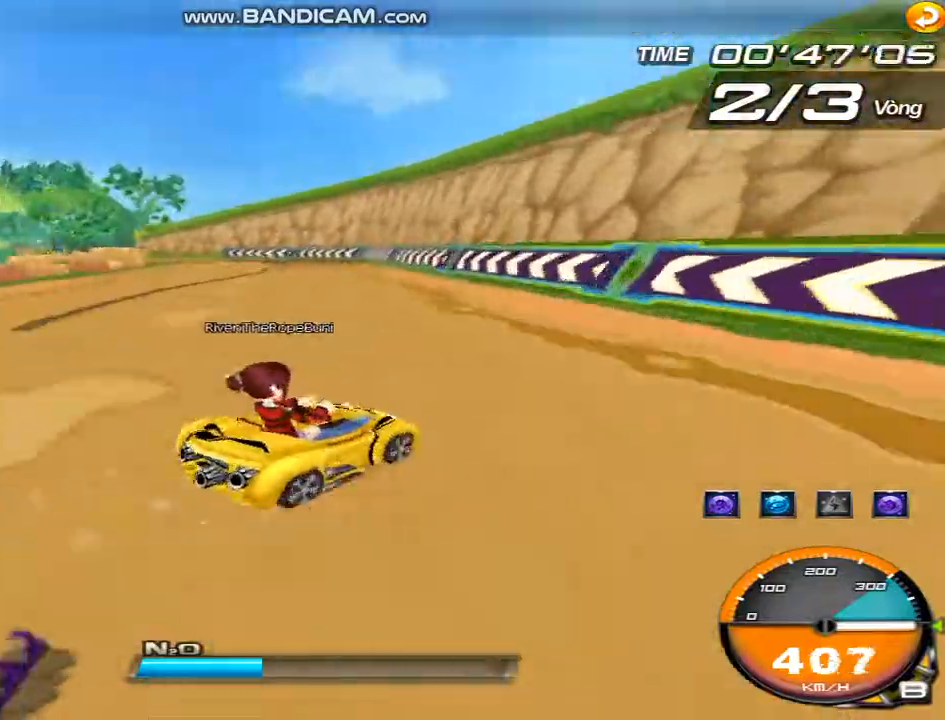
{"keys": ["left", "right"], "events": [[100, "shift", "down"], [167, "shift", "up"], [200, "right", "down"]]}
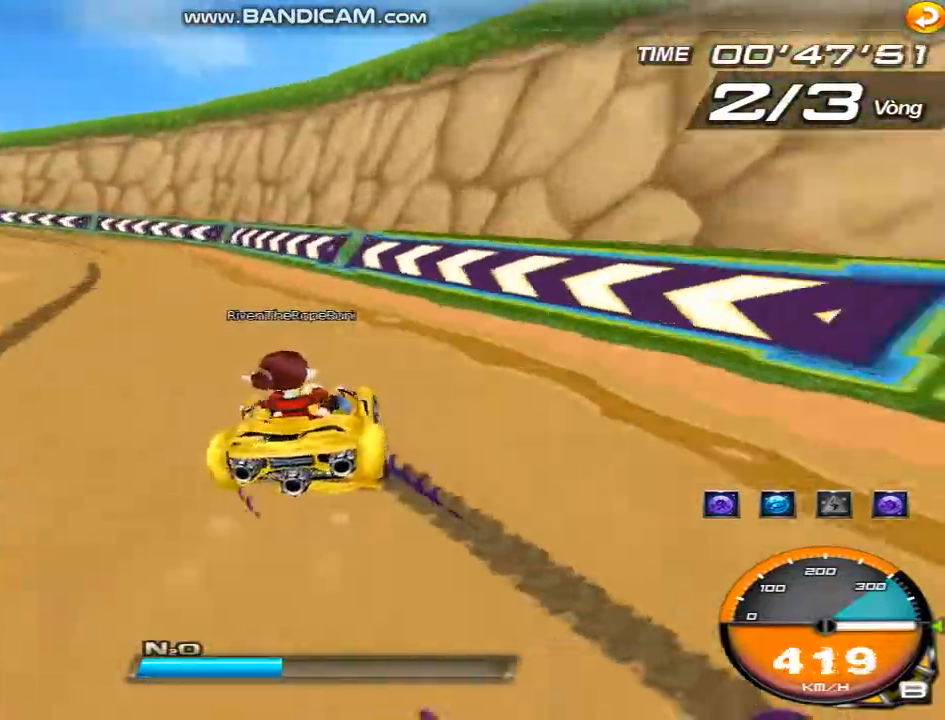
{"keys": ["left"], "events": [[67, "right", "up"], [133, "left", "up"], [200, "left", "down"], [367, "shift", "down"], [500, "shift", "up"]]}